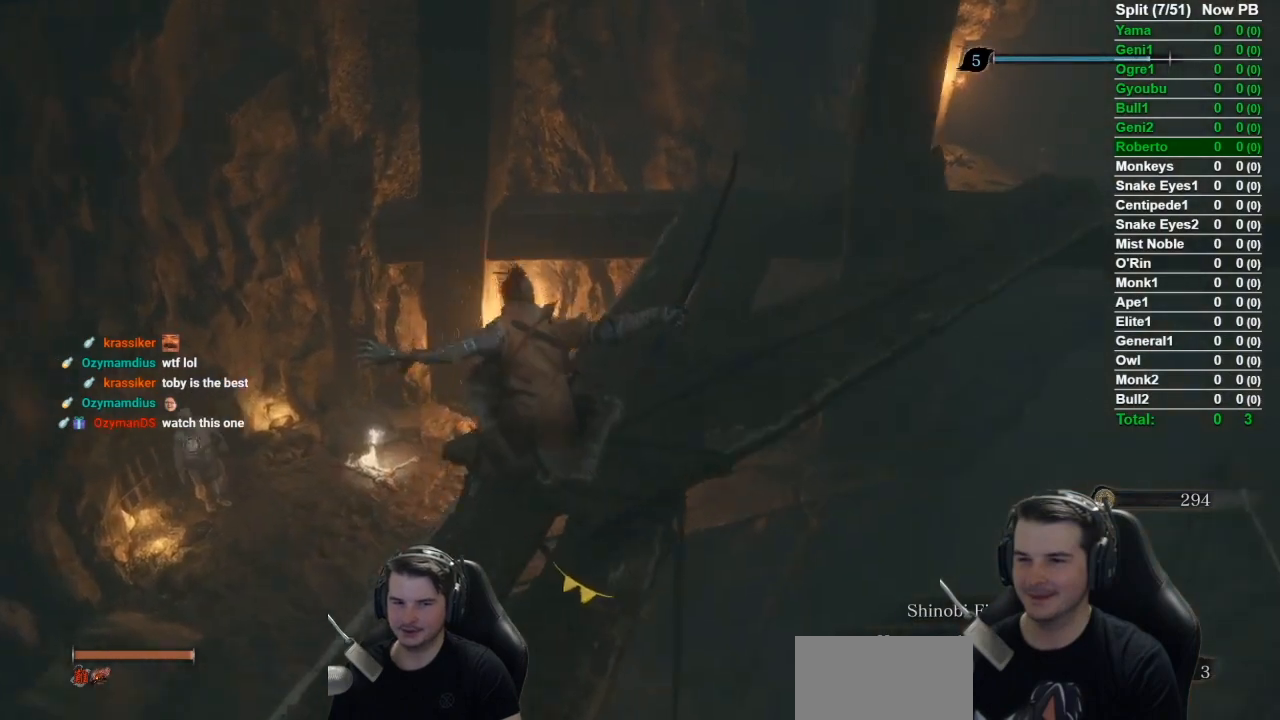
Gameplay with a controller (Xbox layout); each line is a JSON object with the inputs held at the frame after it. "button_events" lists button changes between this image and that frame as [ms after this image, input, new state], when the widget could be followed in between (sticks are given only as held states). Not read: START.
{"buttons": ["B"], "left_stick": "up", "right_stick": "down-right", "button_events": []}
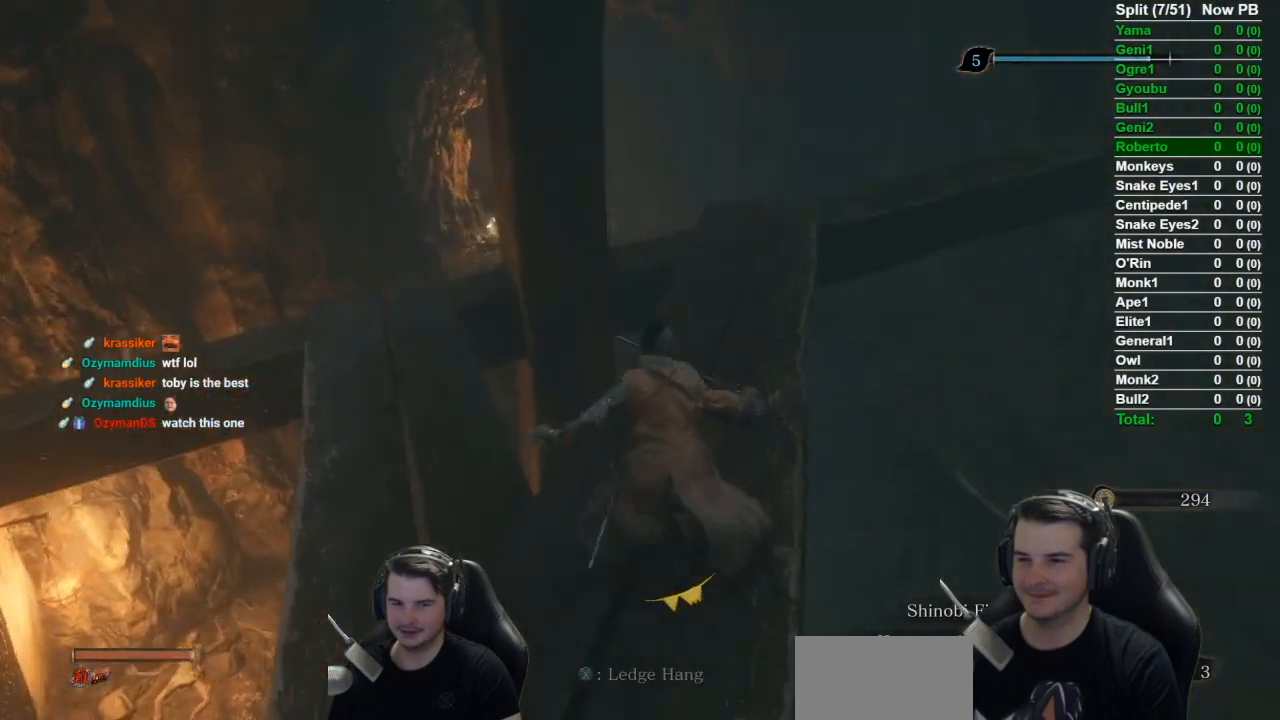
{"buttons": ["B"], "left_stick": "up", "right_stick": "center", "button_events": []}
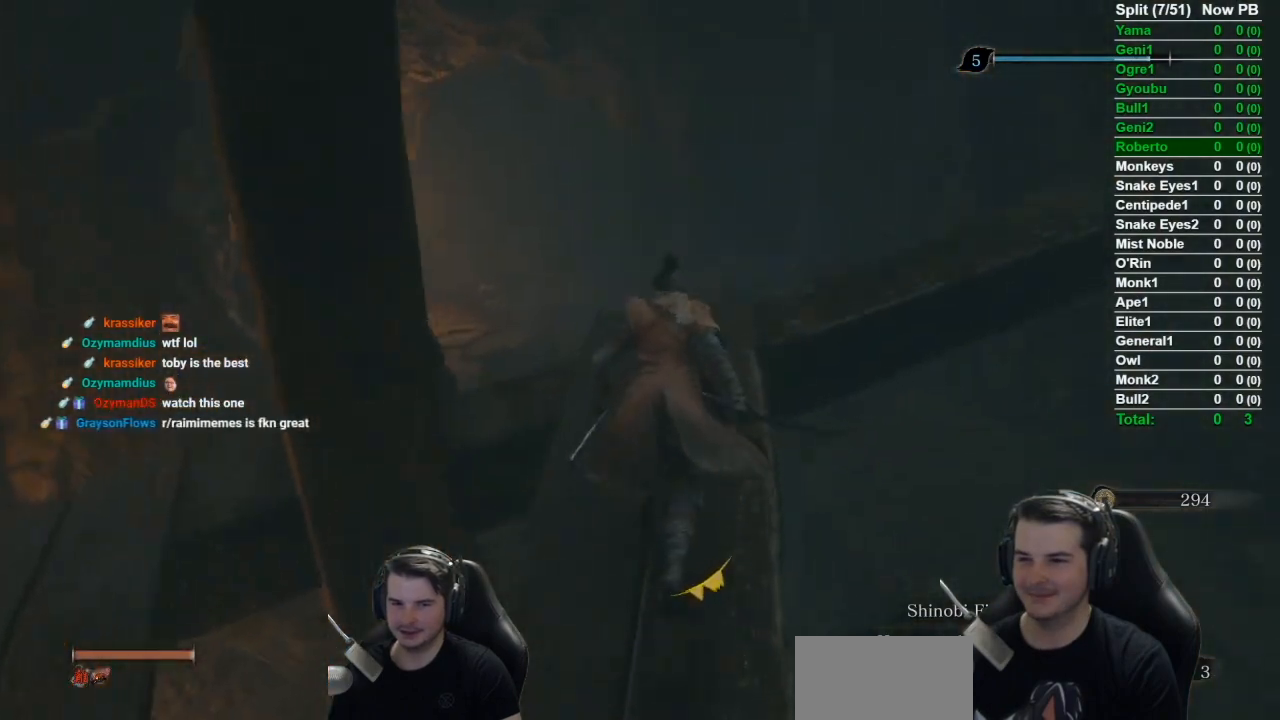
{"buttons": ["B"], "left_stick": "up", "right_stick": "down", "button_events": [[150, "A", "down"], [284, "A", "up"]]}
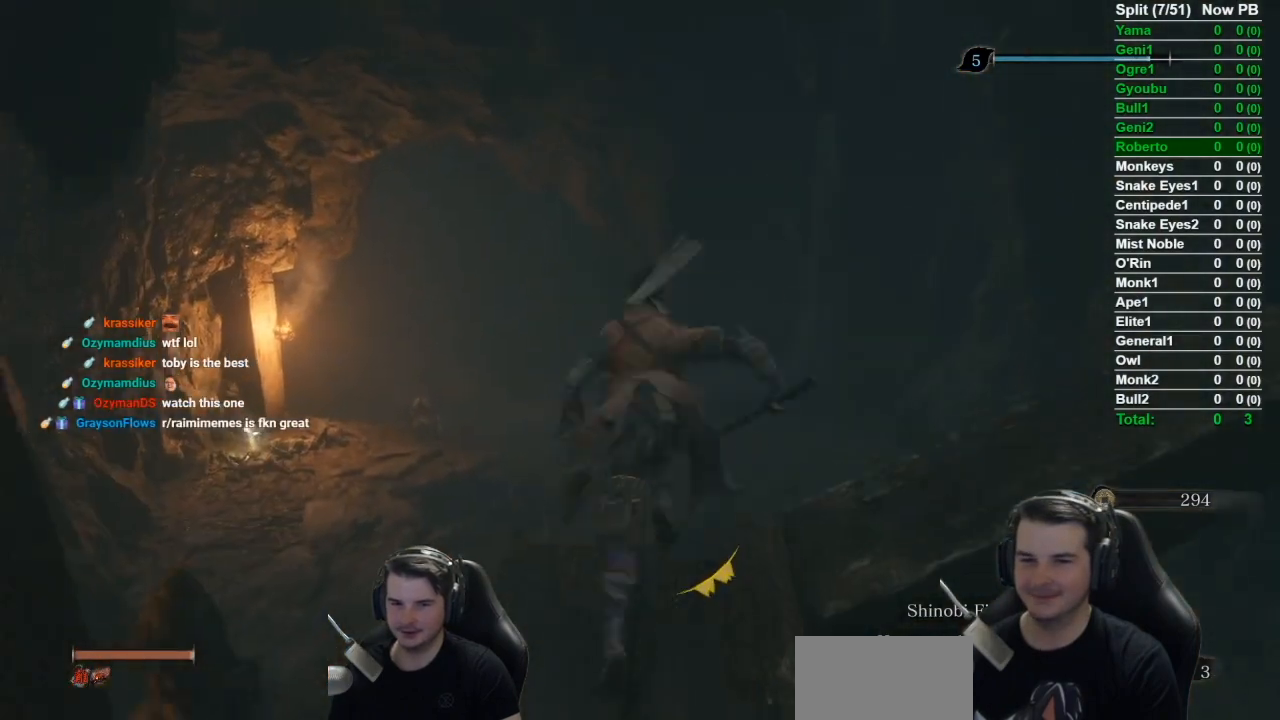
{"buttons": ["B"], "left_stick": "up", "right_stick": "down", "button_events": []}
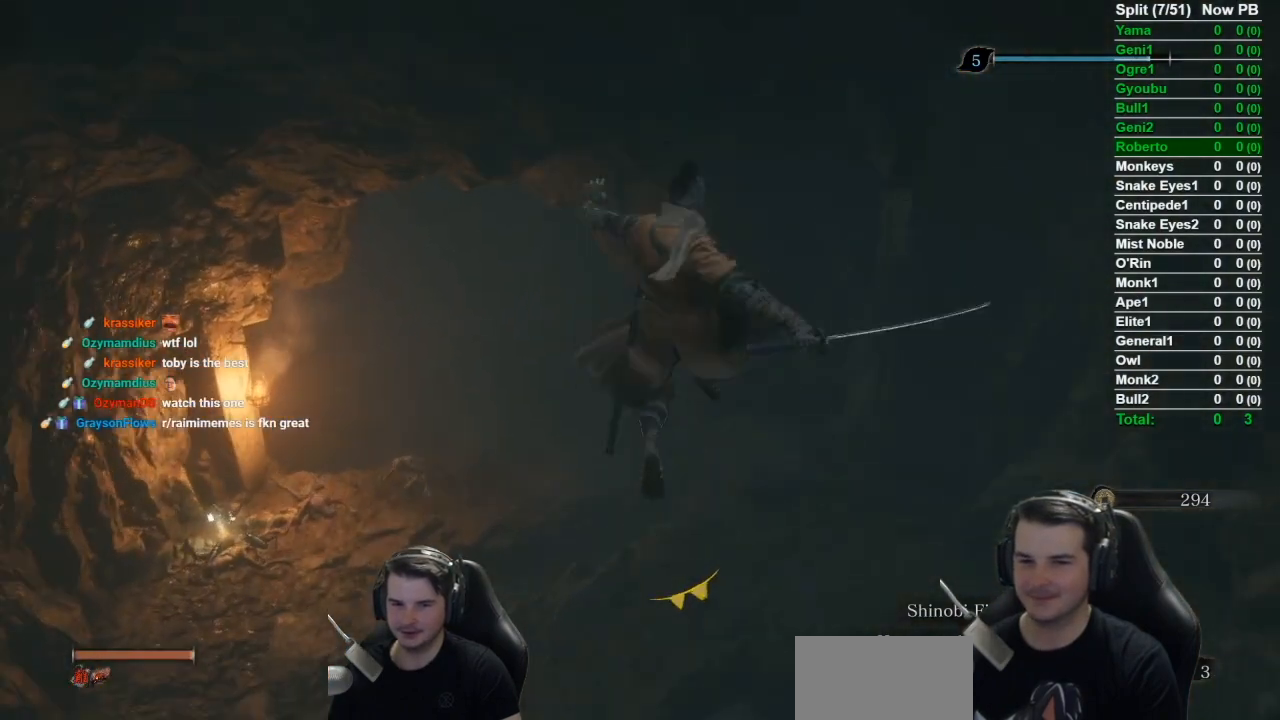
{"buttons": ["B"], "left_stick": "up", "right_stick": "down-left", "button_events": []}
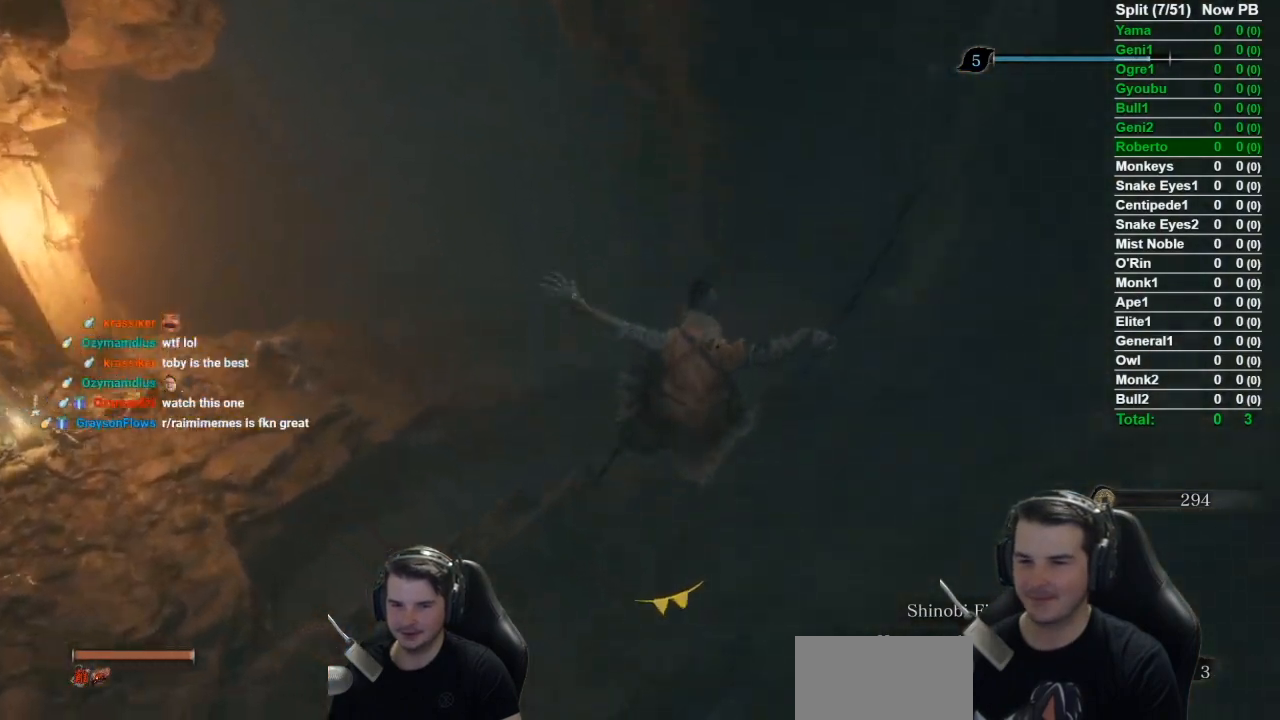
{"buttons": ["B"], "left_stick": "up", "right_stick": "down-left", "button_events": []}
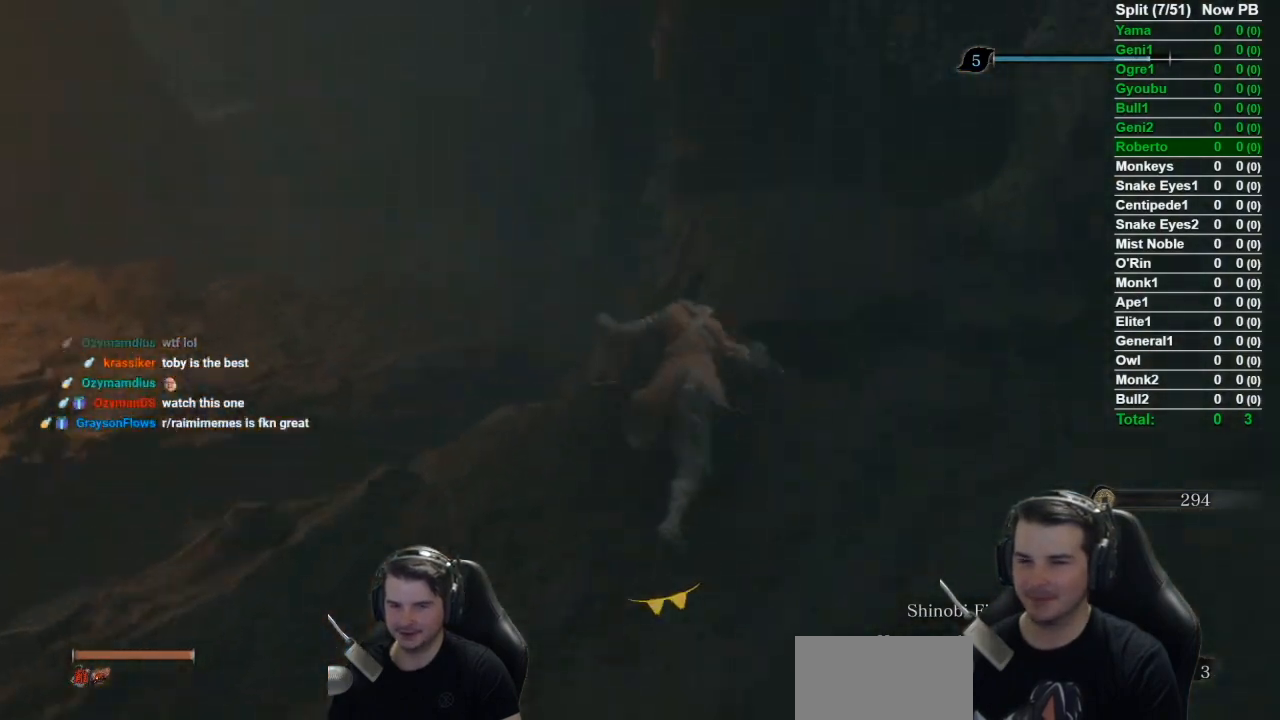
{"buttons": ["B"], "left_stick": "up", "right_stick": "down-left", "button_events": []}
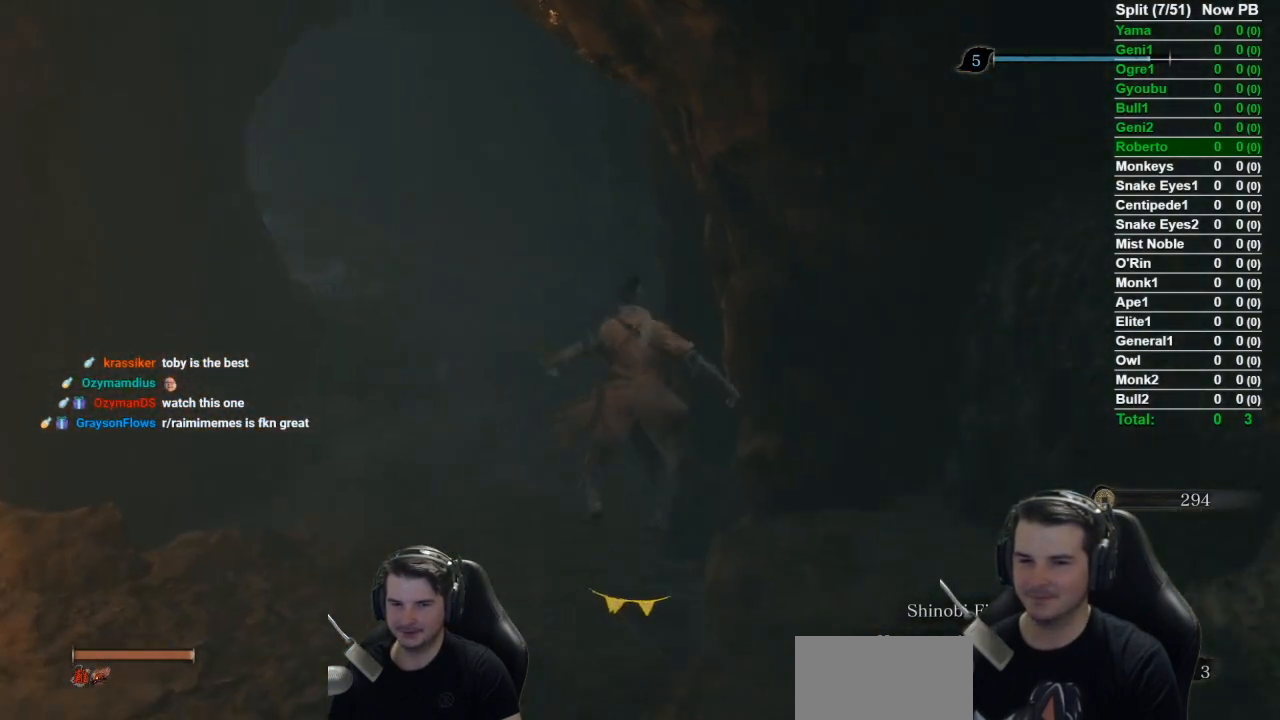
{"buttons": ["B"], "left_stick": "up", "right_stick": "center", "button_events": []}
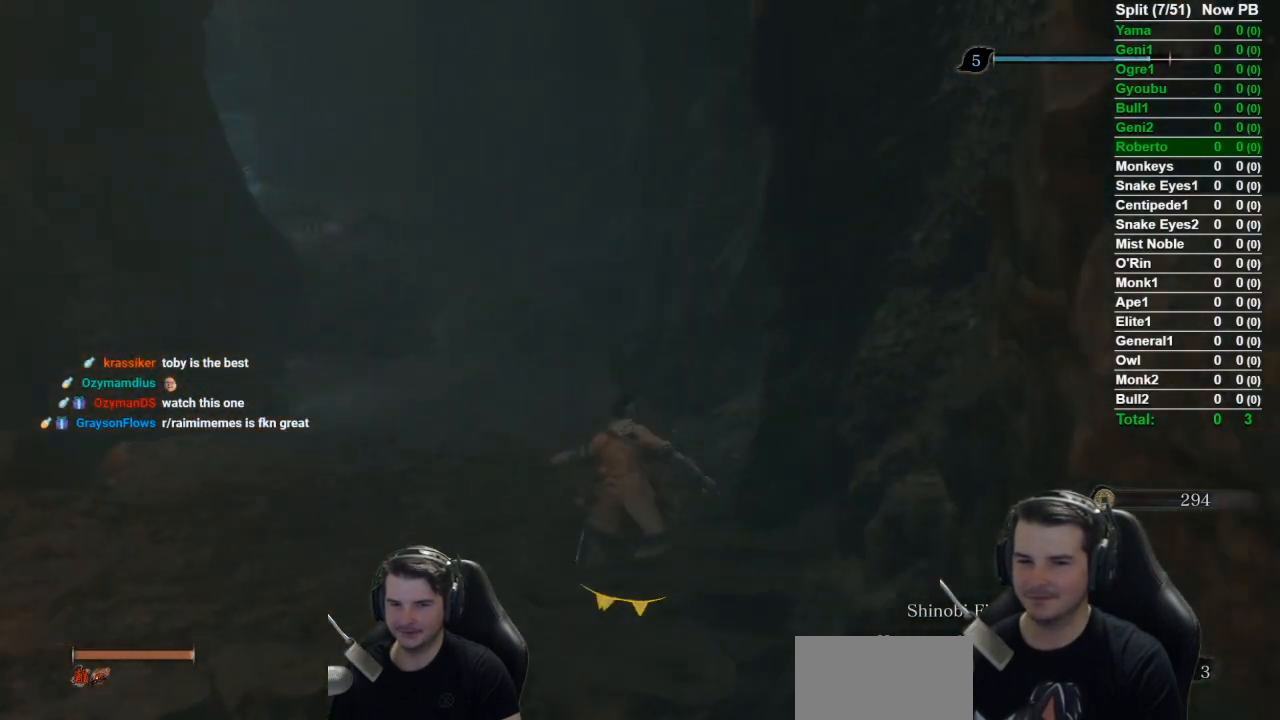
{"buttons": ["B"], "left_stick": "up", "right_stick": "left", "button_events": []}
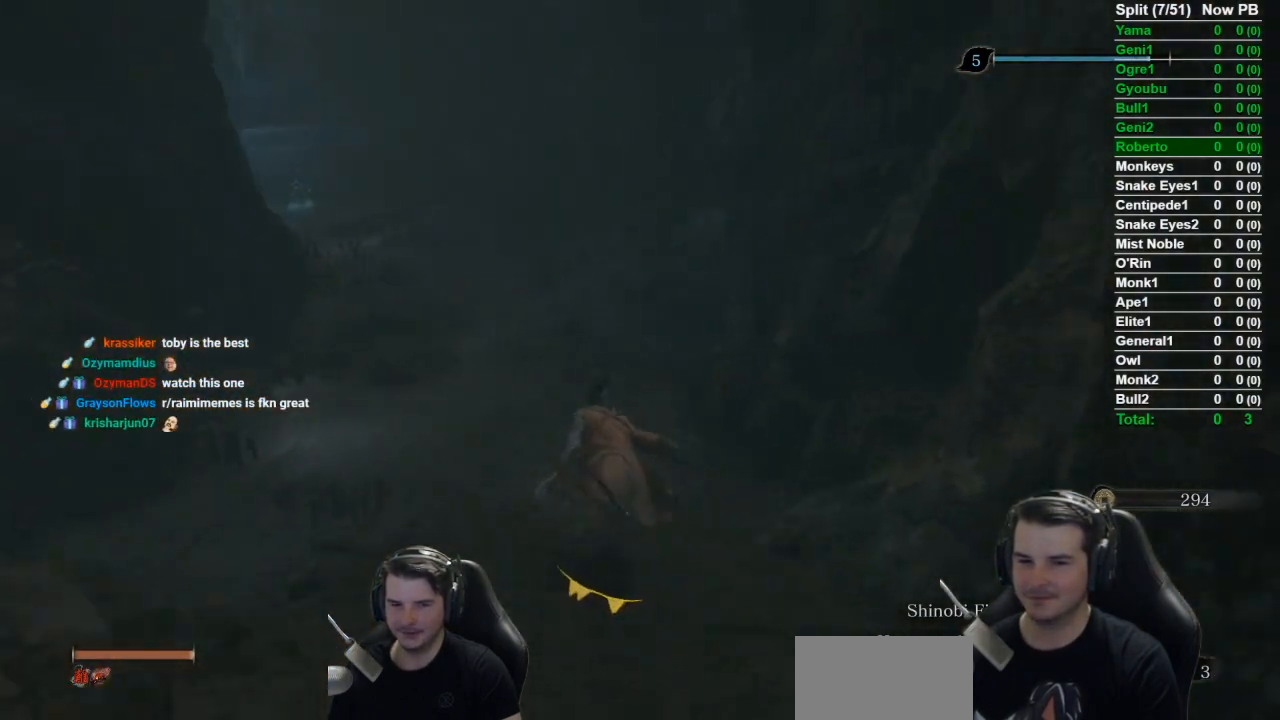
{"buttons": ["B"], "left_stick": "up", "right_stick": "up-left", "button_events": []}
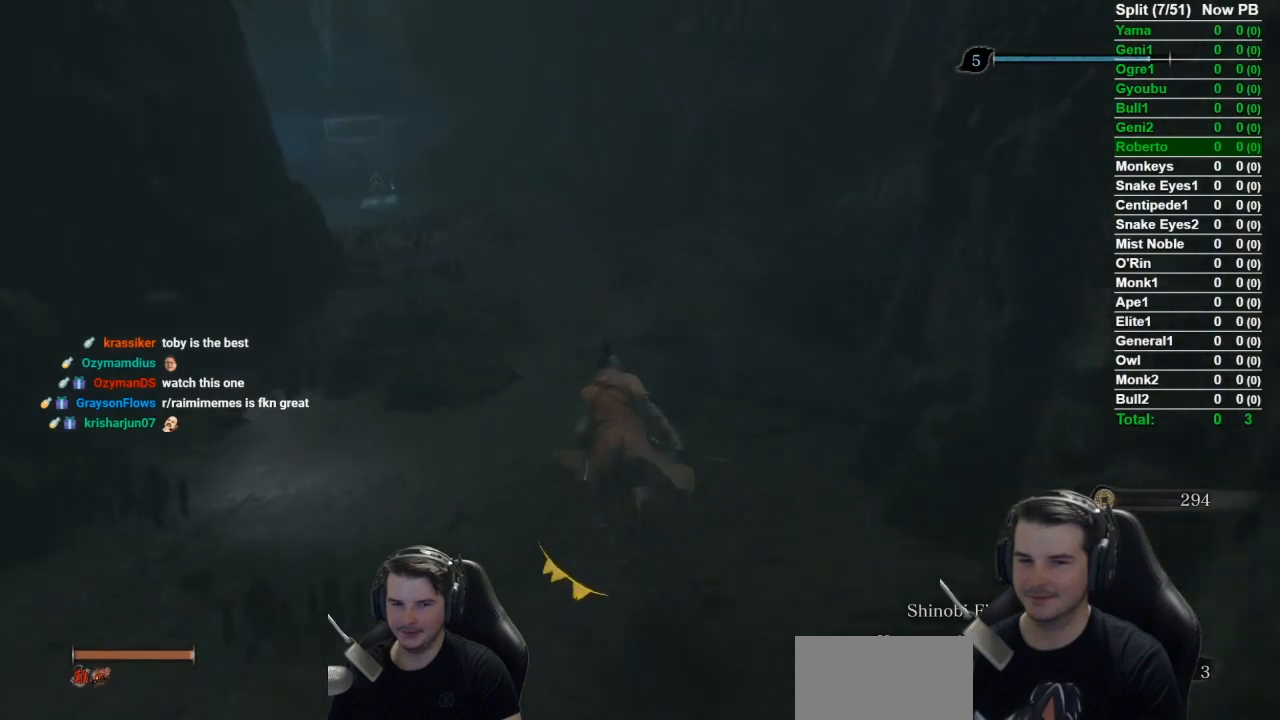
{"buttons": ["B"], "left_stick": "up", "right_stick": "up", "button_events": []}
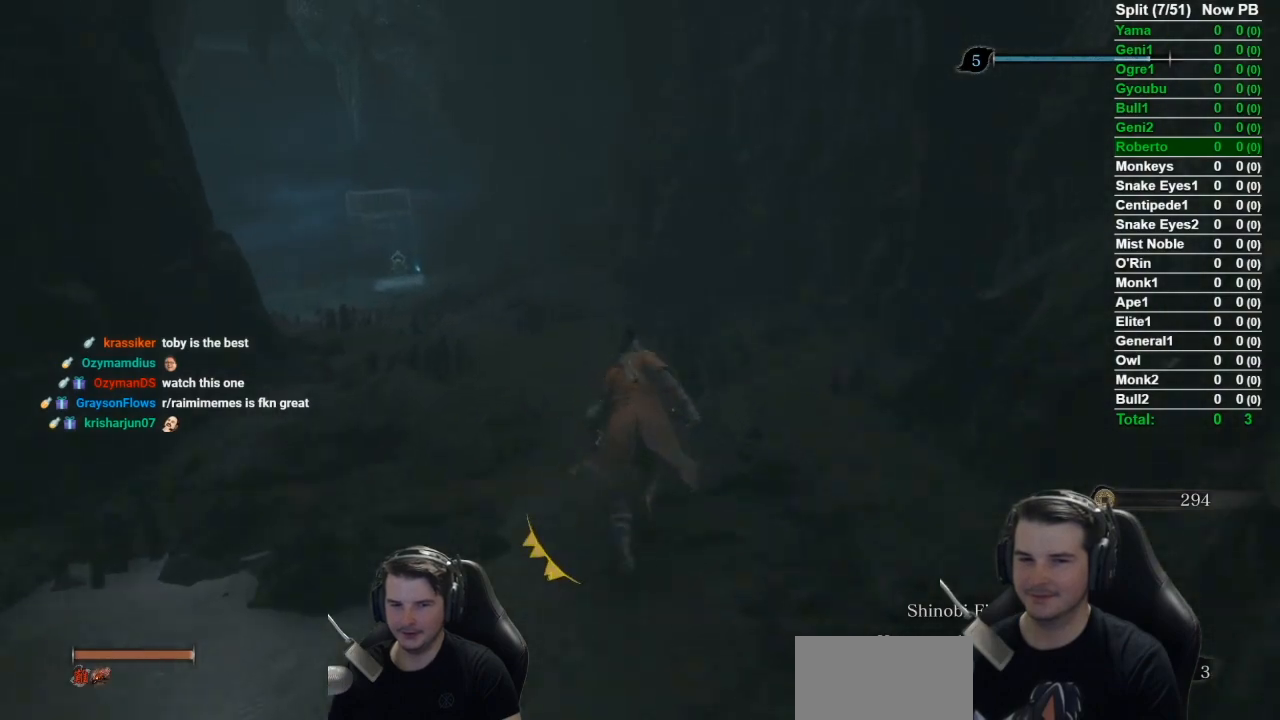
{"buttons": ["B"], "left_stick": "up", "right_stick": "left", "button_events": []}
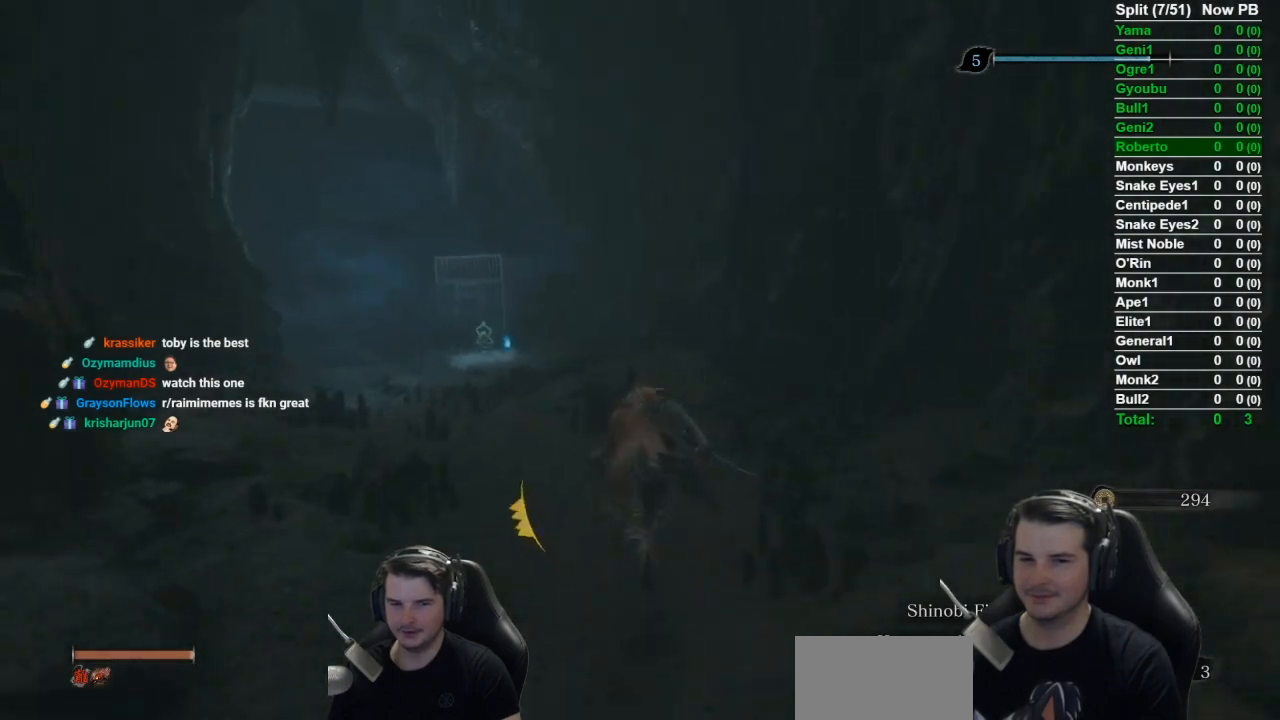
{"buttons": ["B"], "left_stick": "up", "right_stick": "left", "button_events": []}
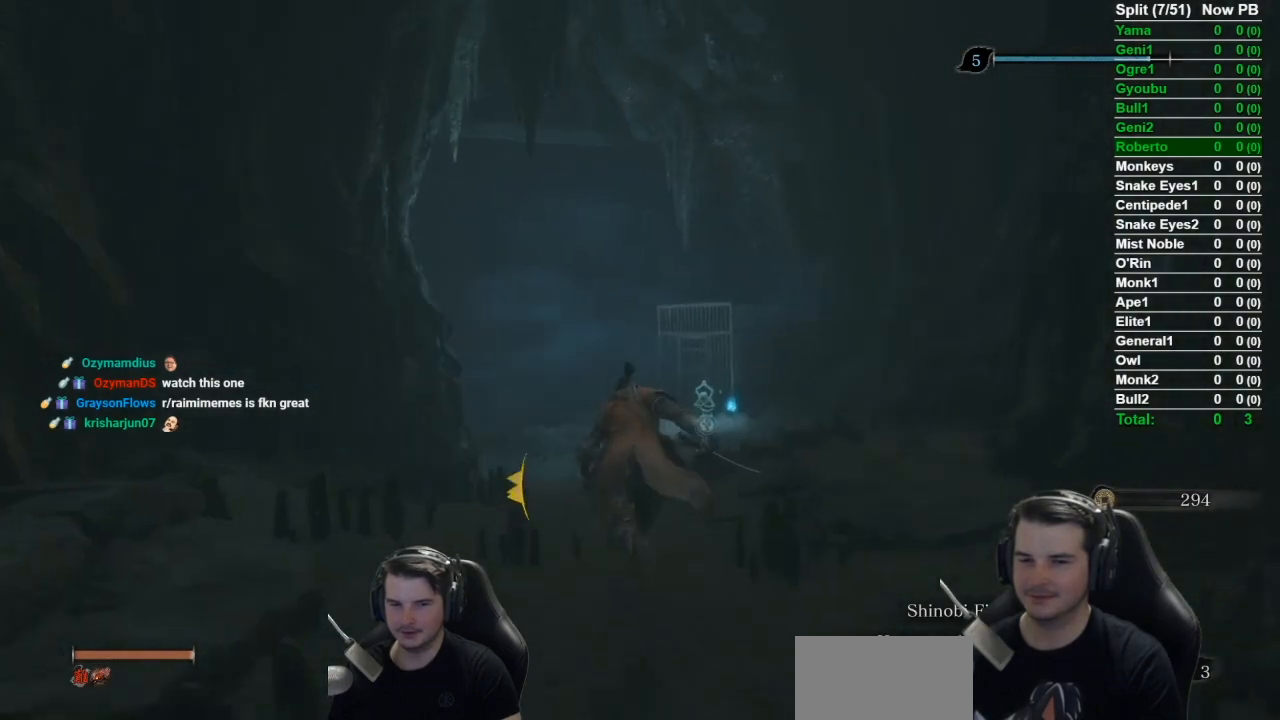
{"buttons": ["B"], "left_stick": "up", "right_stick": "left", "button_events": []}
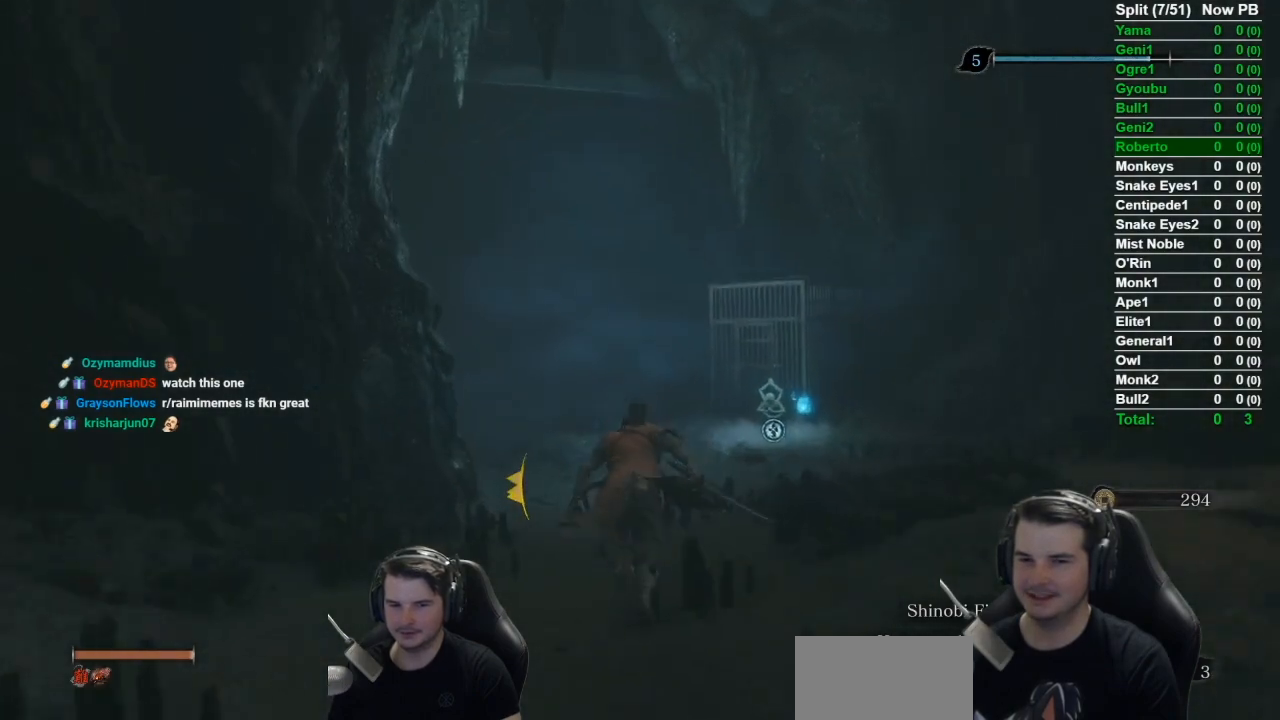
{"buttons": ["B"], "left_stick": "up", "right_stick": "down-left", "button_events": []}
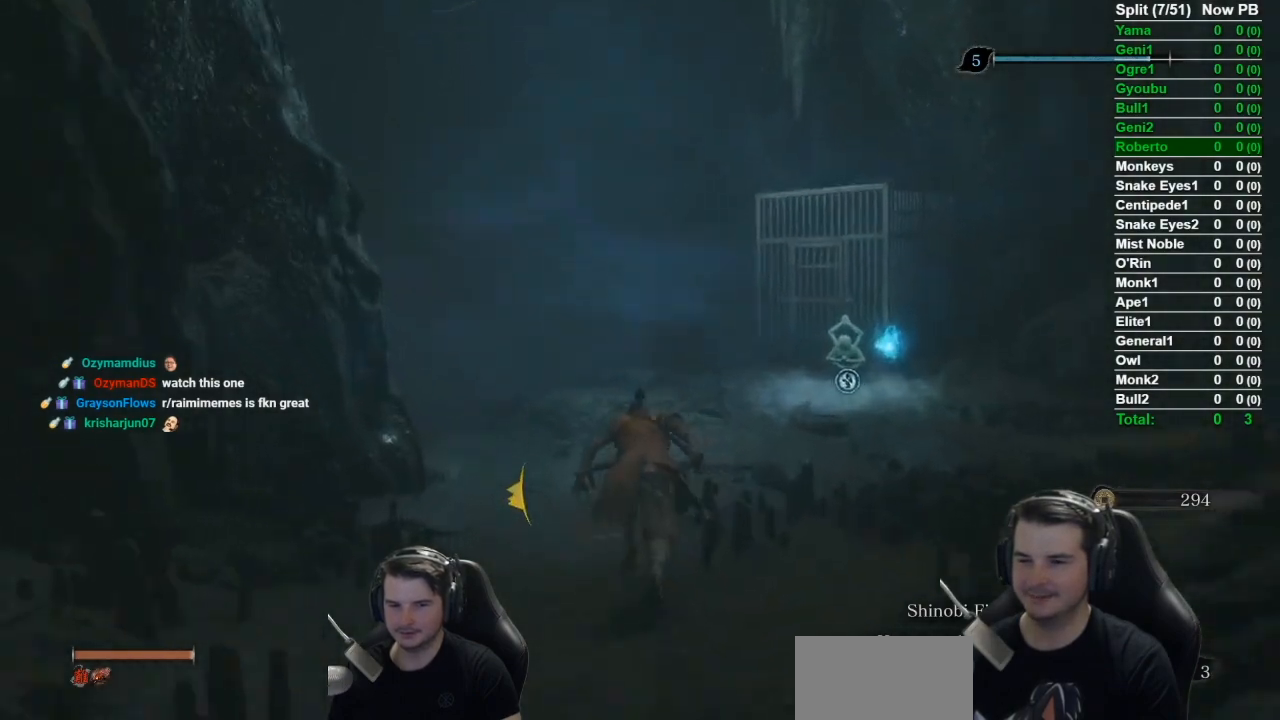
{"buttons": ["B"], "left_stick": "up", "right_stick": "left", "button_events": []}
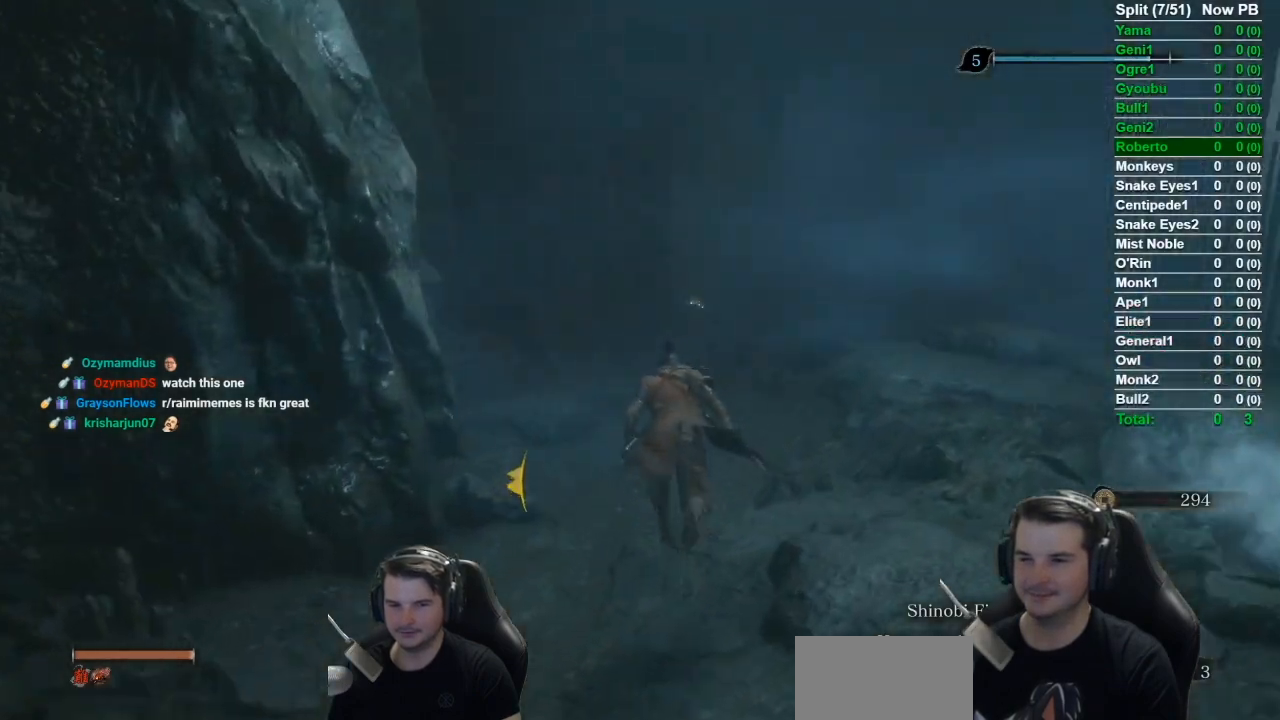
{"buttons": ["B"], "left_stick": "up", "right_stick": "down-left", "button_events": []}
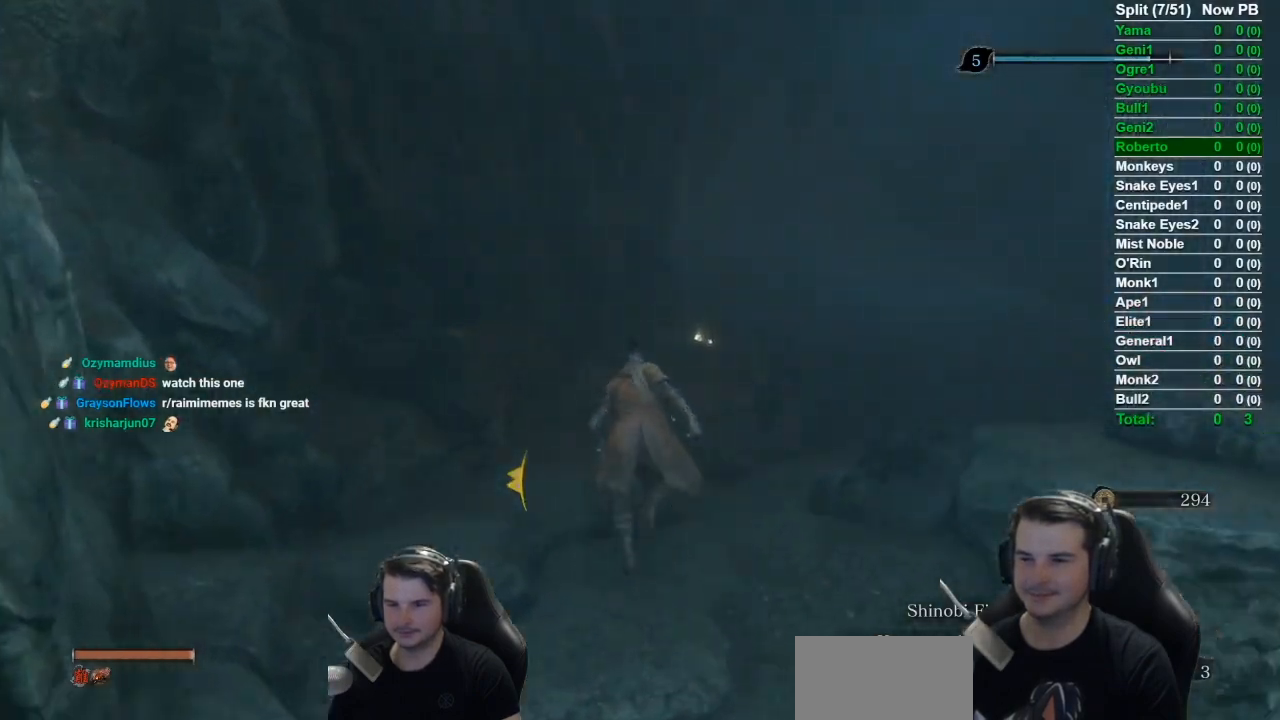
{"buttons": ["B"], "left_stick": "up", "right_stick": "down-left", "button_events": []}
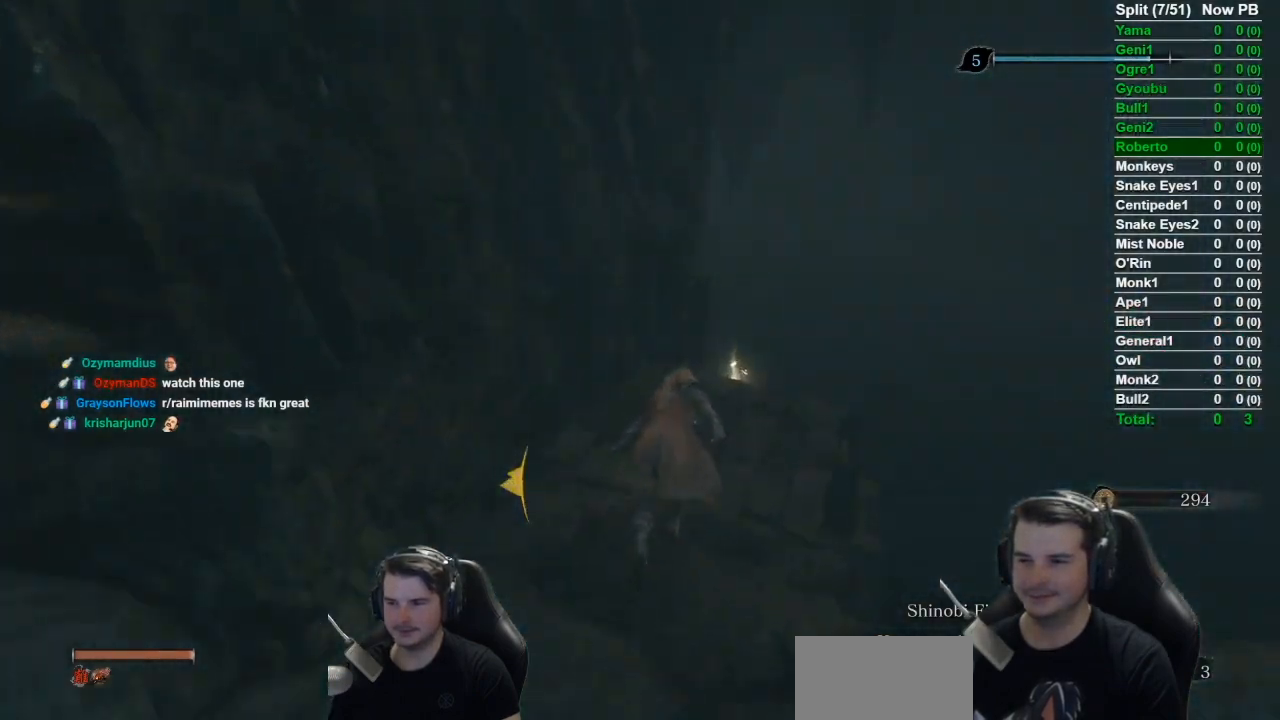
{"buttons": ["B"], "left_stick": "up", "right_stick": "down-left", "button_events": []}
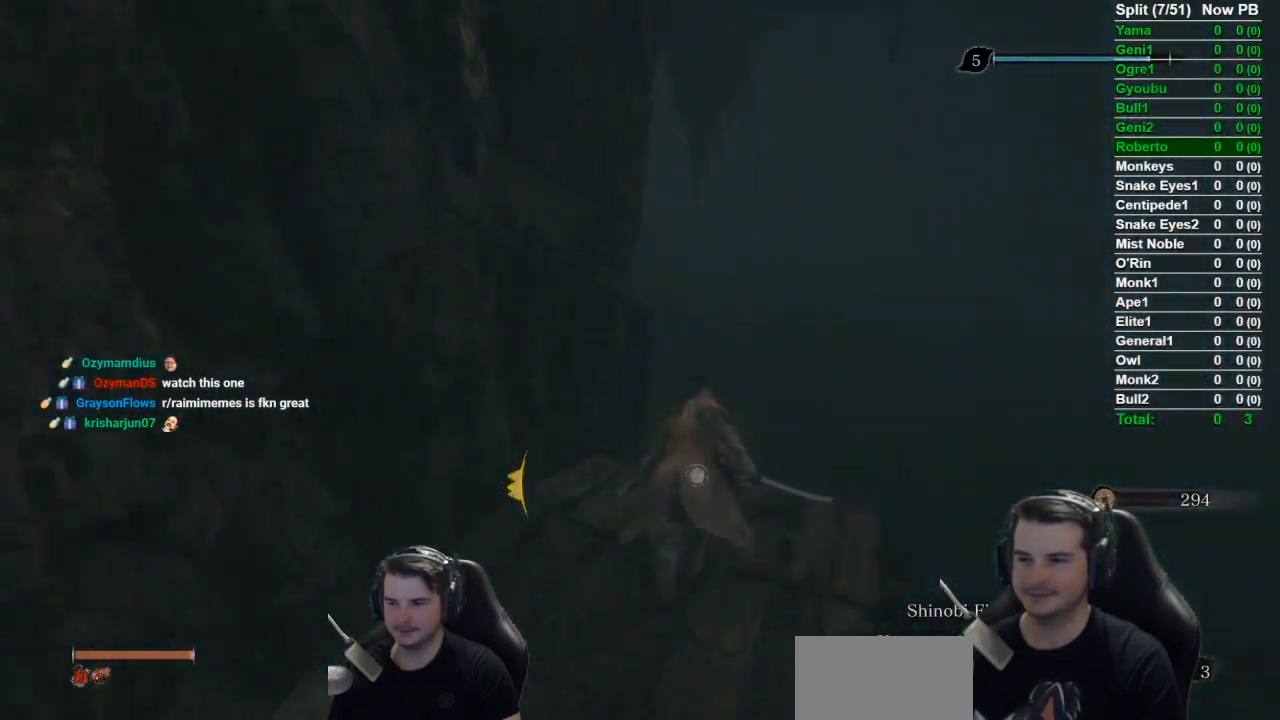
{"buttons": ["B"], "left_stick": "up", "right_stick": "center", "button_events": []}
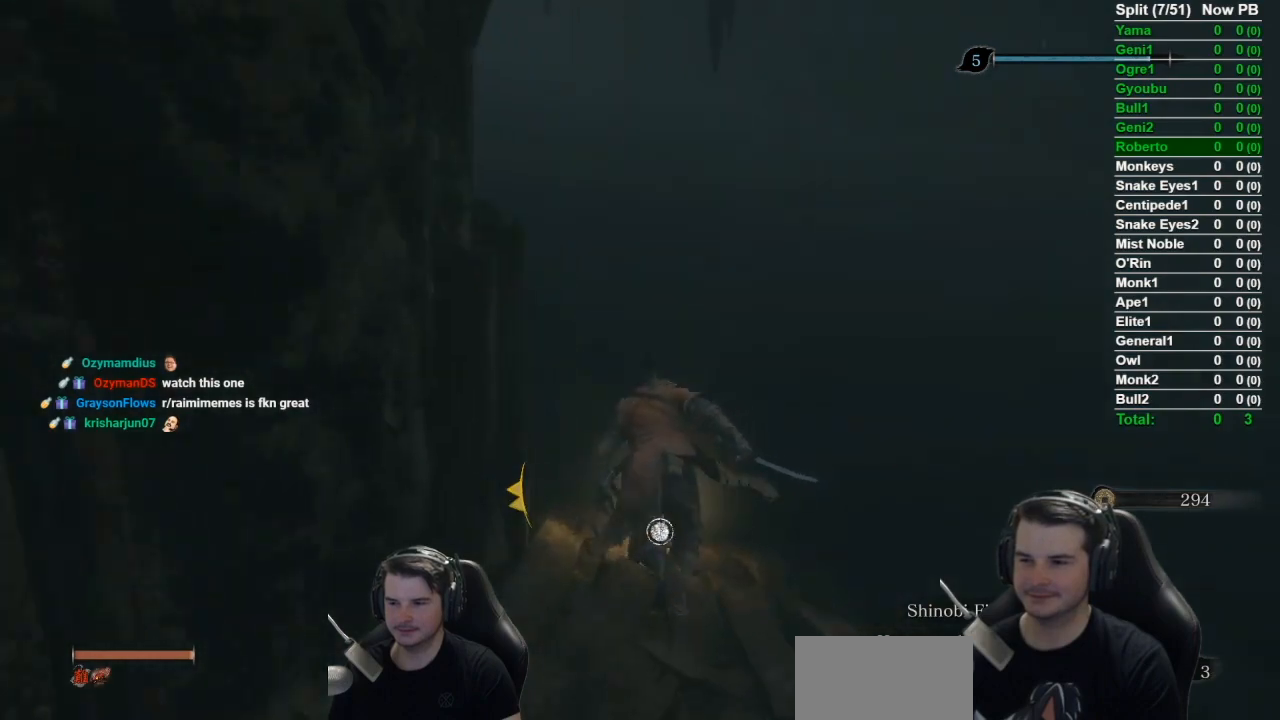
{"buttons": ["B"], "left_stick": "up", "right_stick": "left", "button_events": [[50, "A", "down"], [116, "A", "up"]]}